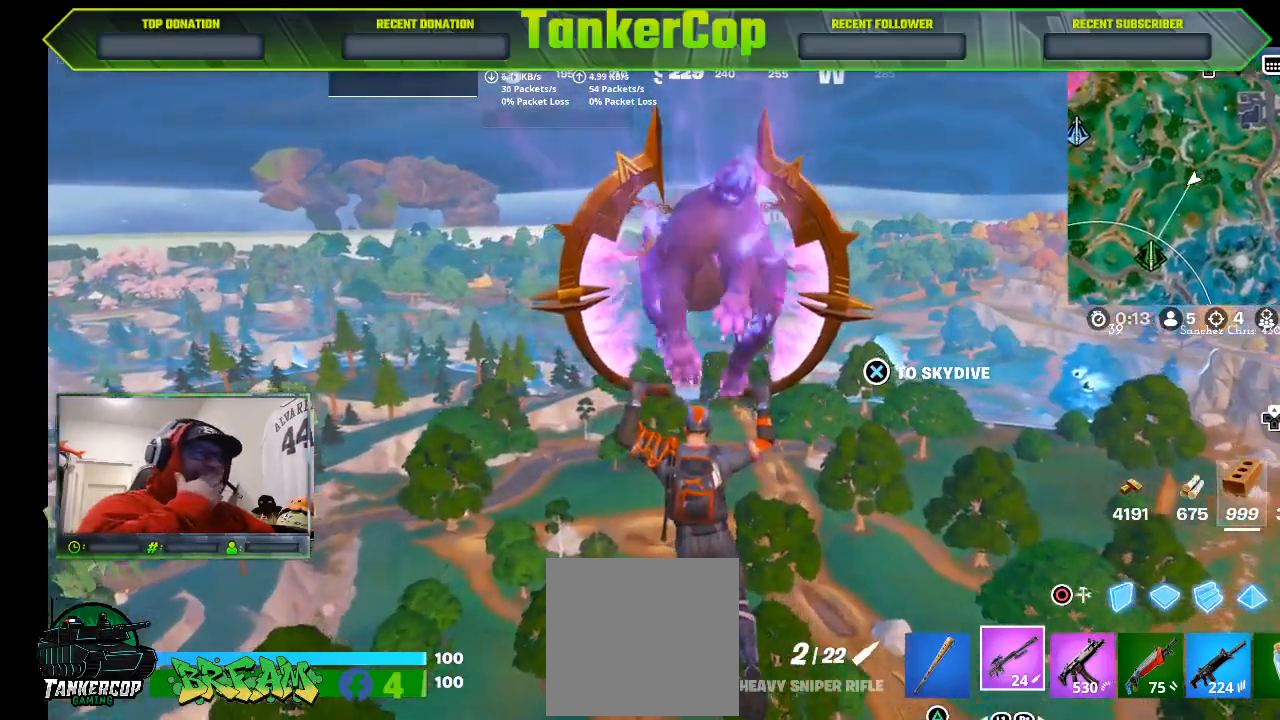
Gameplay with a controller (PlayStation layout); each line is a JSON object with the inputs held at the frame after it (dt_ms = milliseconds from this image to that frame). "events" lists button and stick changes between this image and that frame as [ms after this image, input, new state], when the widget could be followed in between.
{"dt_ms": 500, "buttons": [], "left_stick": "up", "right_stick": "center", "events": []}
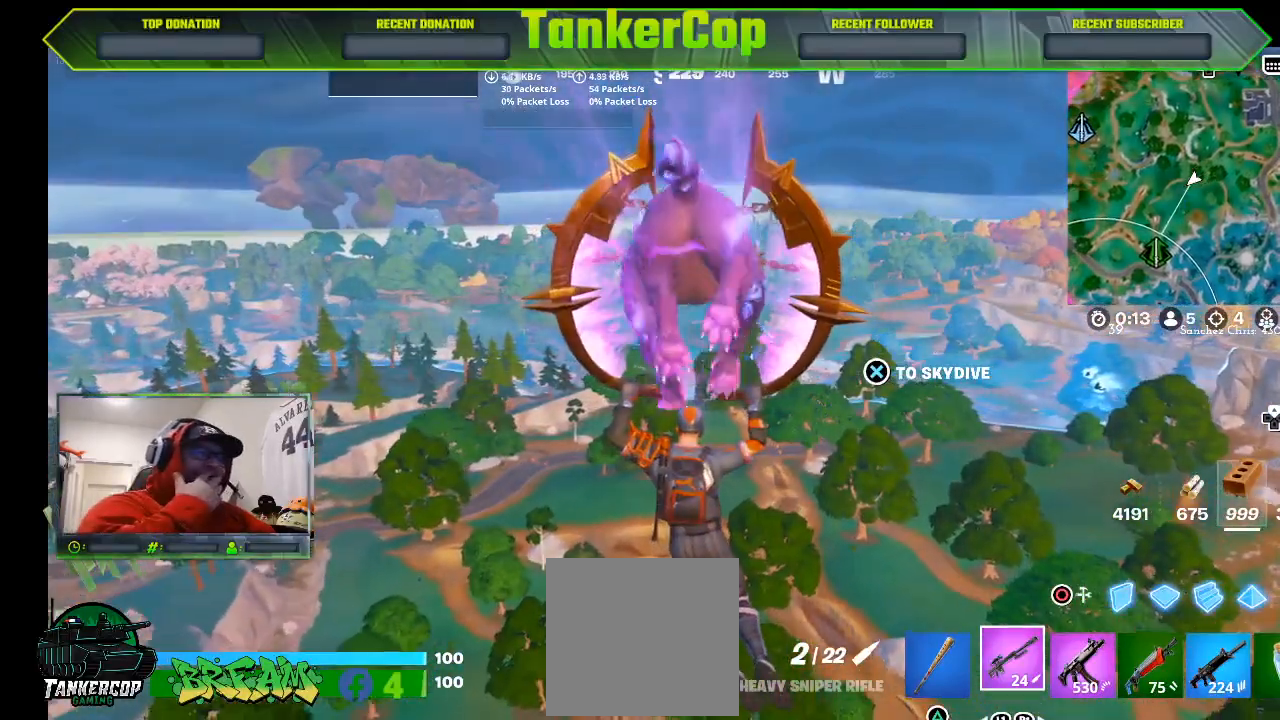
{"dt_ms": 500, "buttons": [], "left_stick": "up", "right_stick": "center", "events": []}
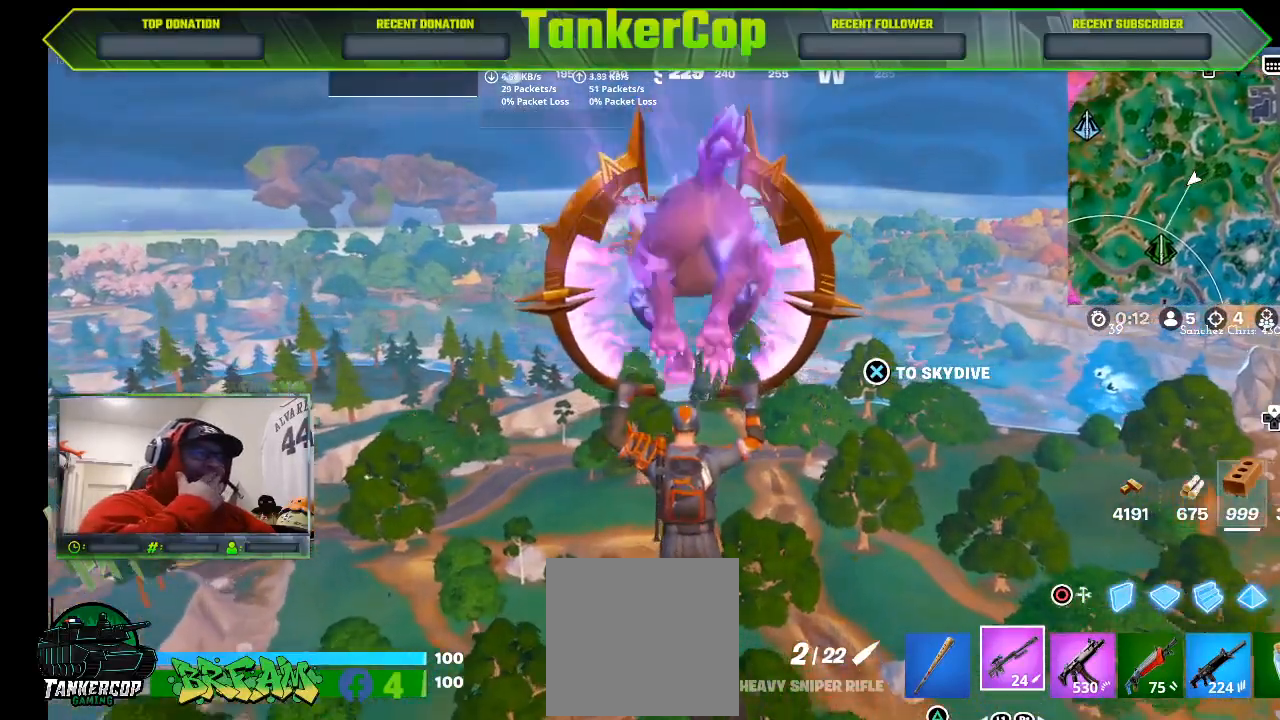
{"dt_ms": 500, "buttons": [], "left_stick": "up", "right_stick": "center", "events": []}
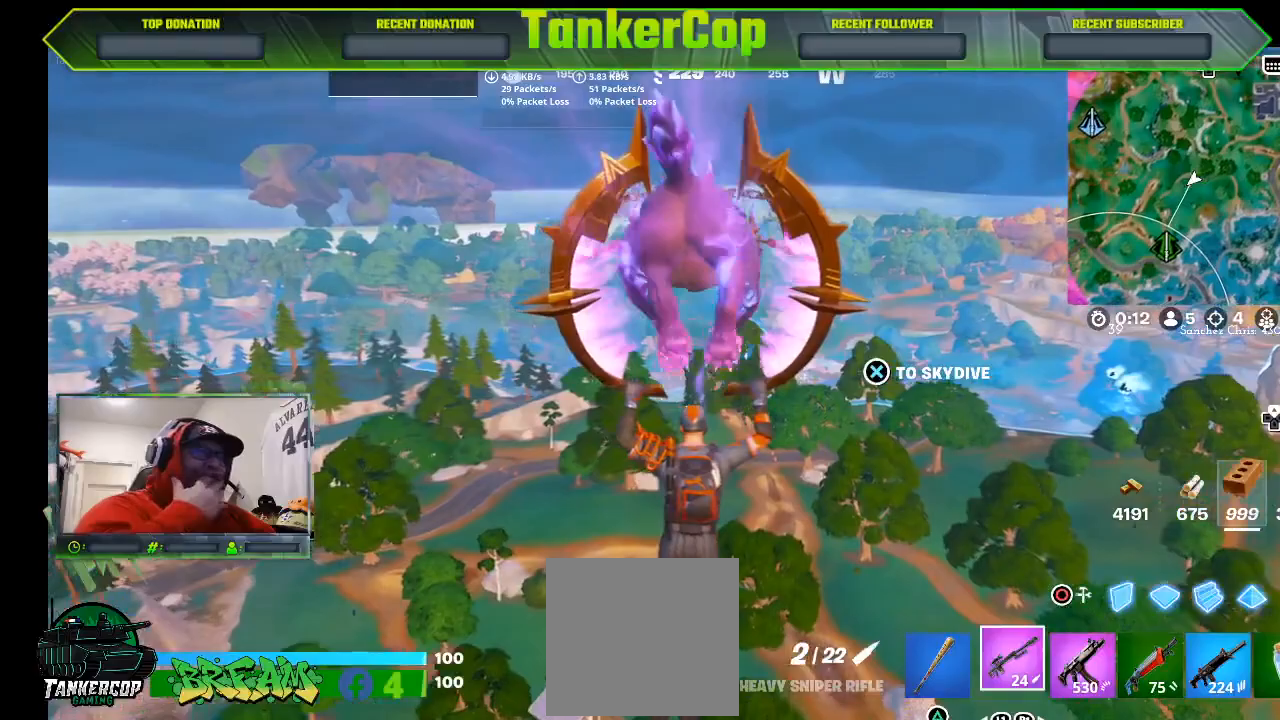
{"dt_ms": 500, "buttons": [], "left_stick": "up", "right_stick": "center", "events": []}
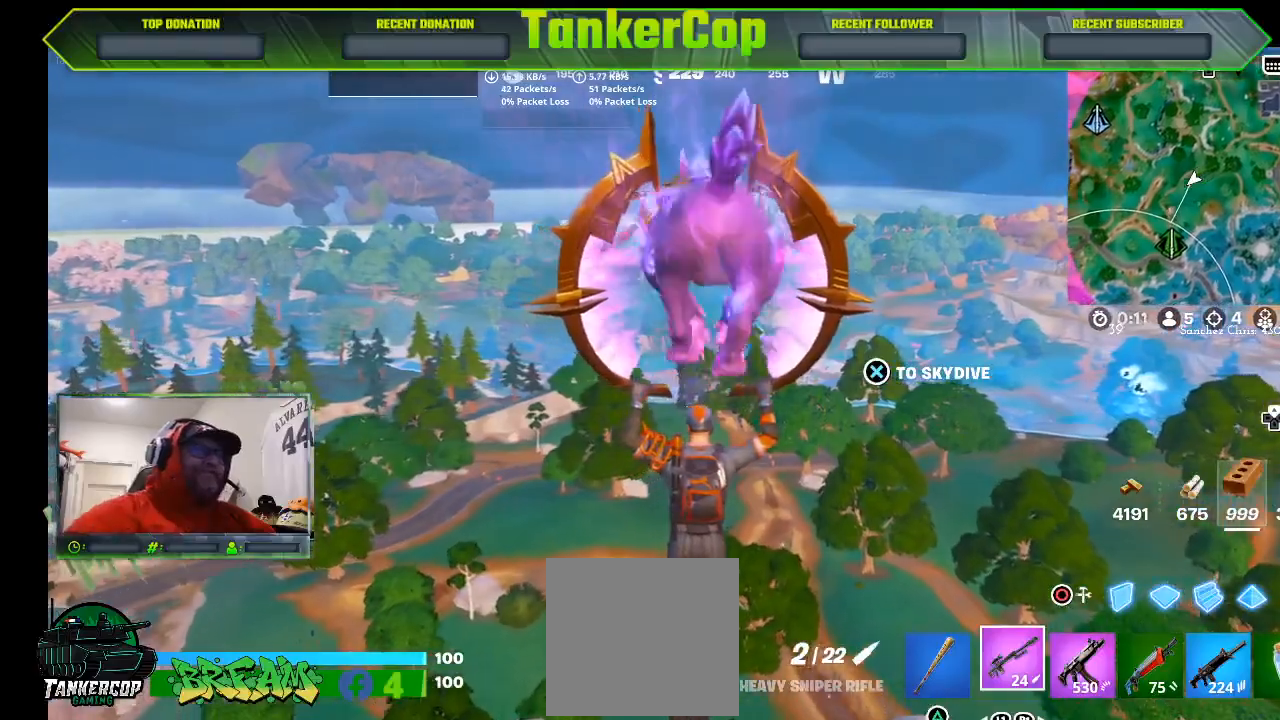
{"dt_ms": 500, "buttons": [], "left_stick": "up", "right_stick": "center", "events": []}
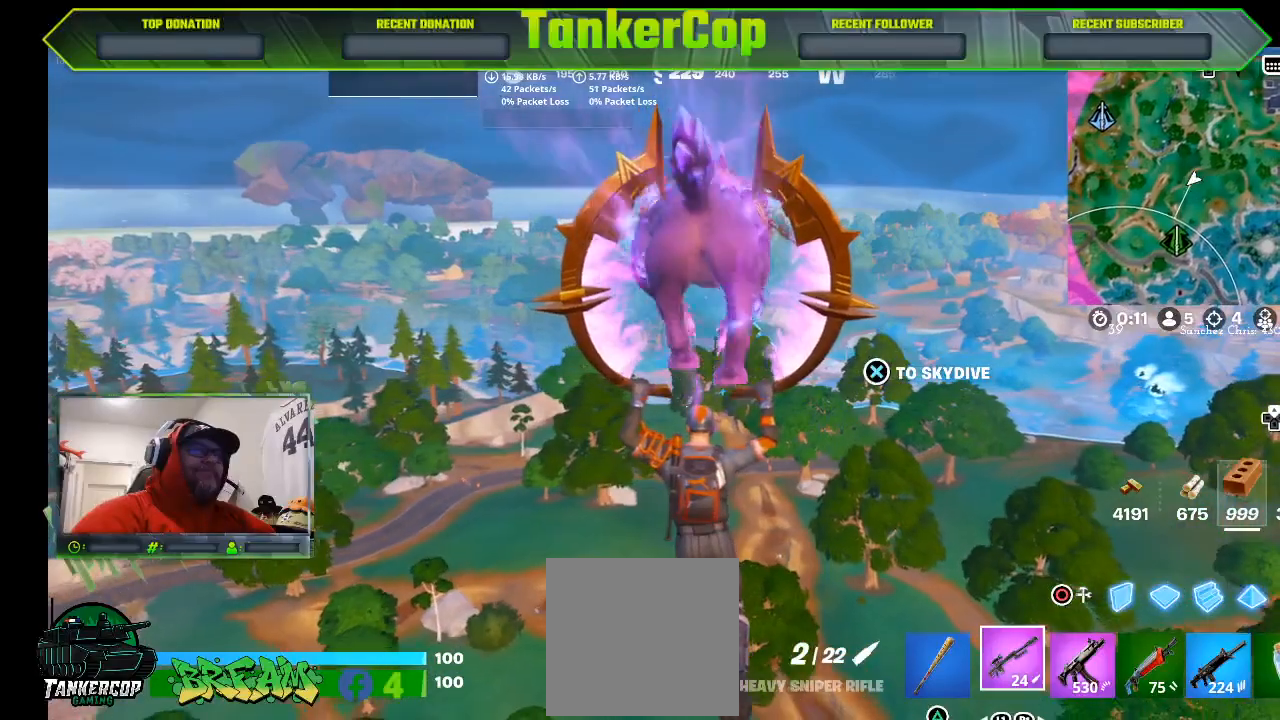
{"dt_ms": 500, "buttons": [], "left_stick": "up", "right_stick": "center", "events": []}
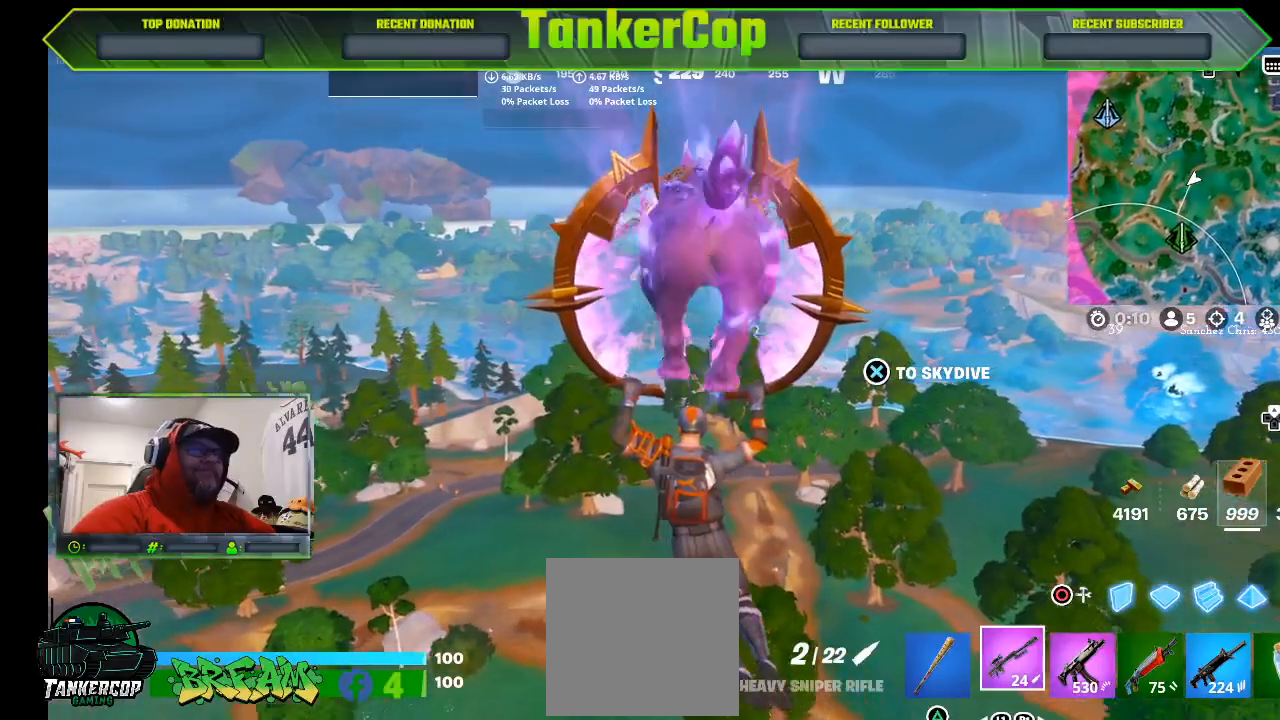
{"dt_ms": 500, "buttons": [], "left_stick": "up", "right_stick": "center", "events": []}
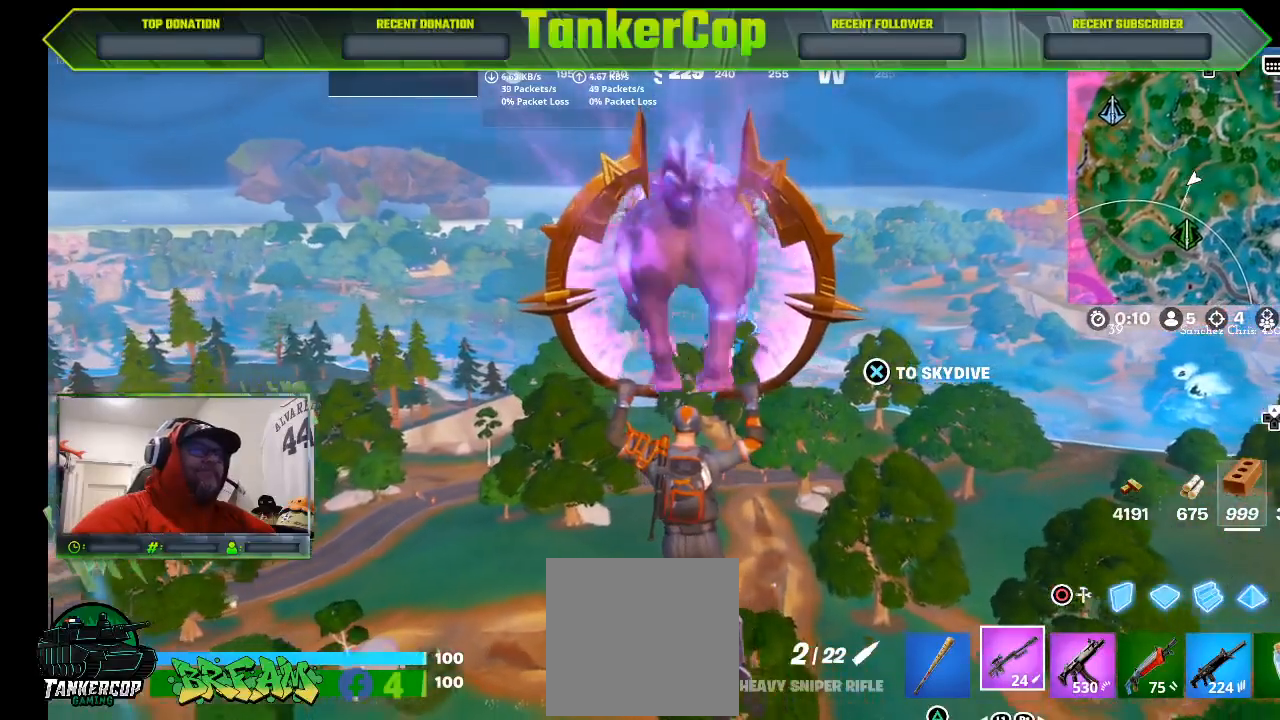
{"dt_ms": 500, "buttons": [], "left_stick": "up", "right_stick": "center", "events": []}
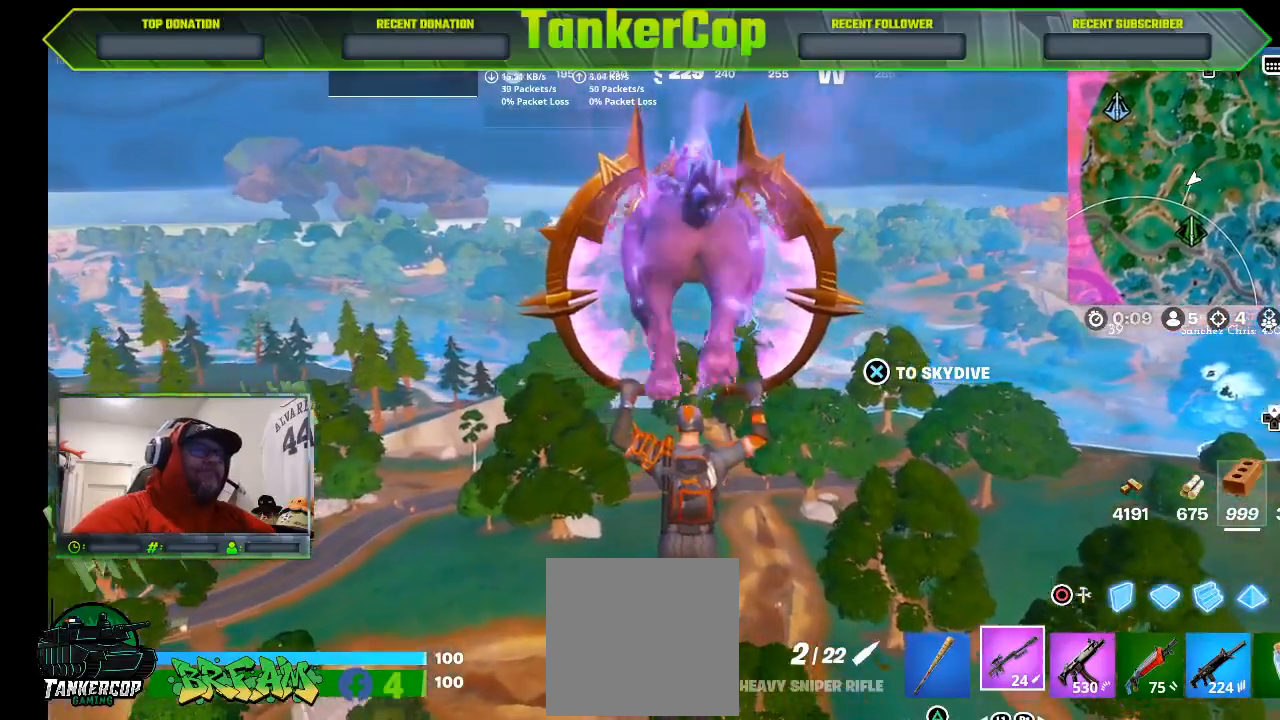
{"dt_ms": 500, "buttons": [], "left_stick": "up", "right_stick": "center", "events": []}
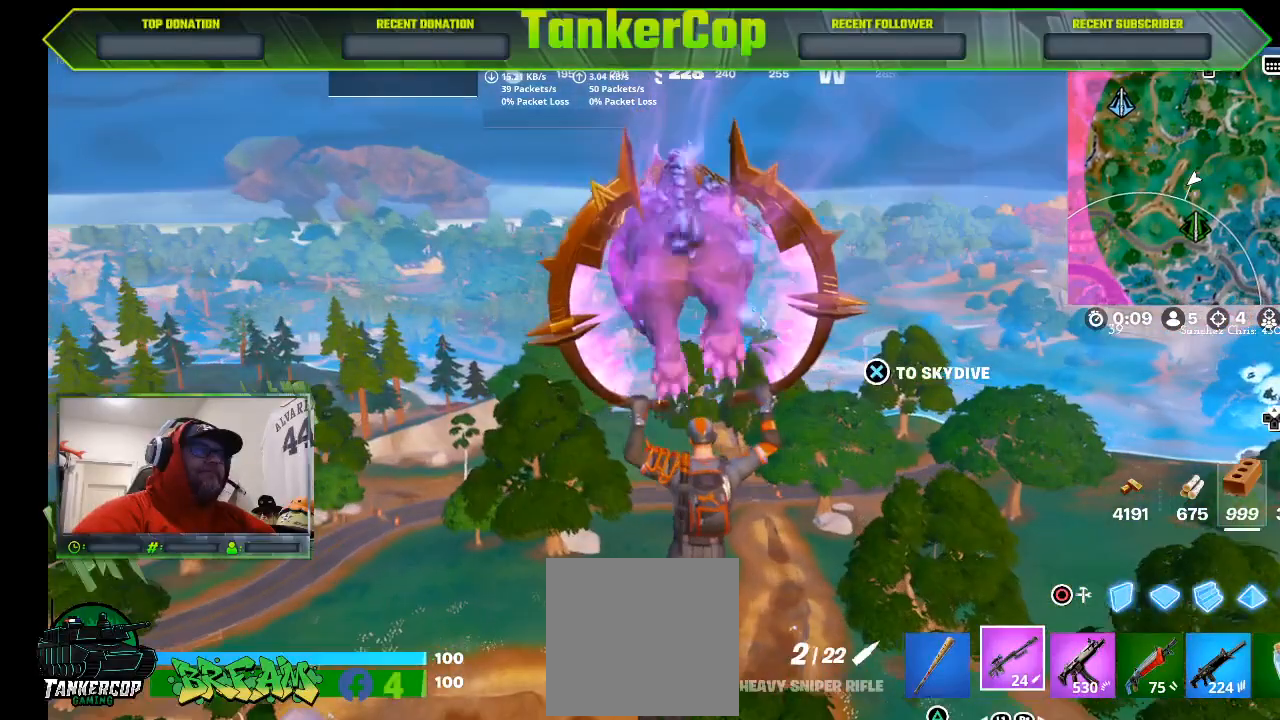
{"dt_ms": 500, "buttons": [], "left_stick": "up", "right_stick": "center", "events": []}
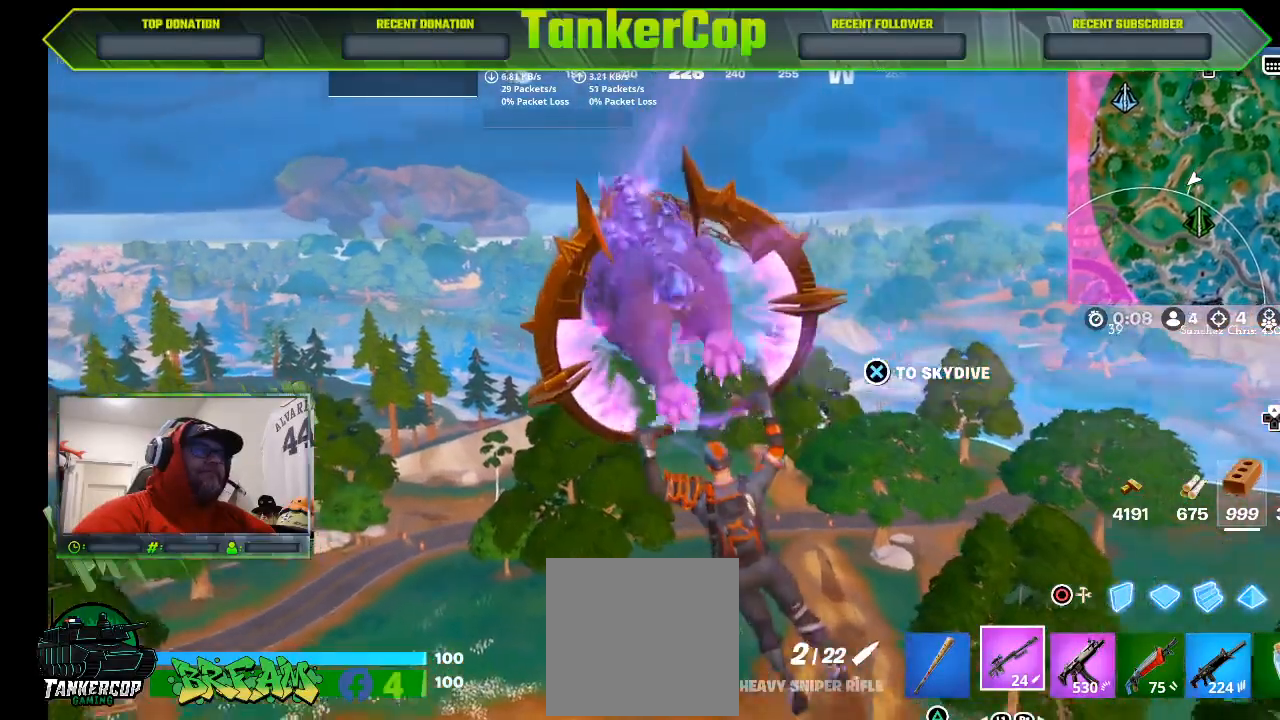
{"dt_ms": 500, "buttons": [], "left_stick": "up", "right_stick": "center", "events": []}
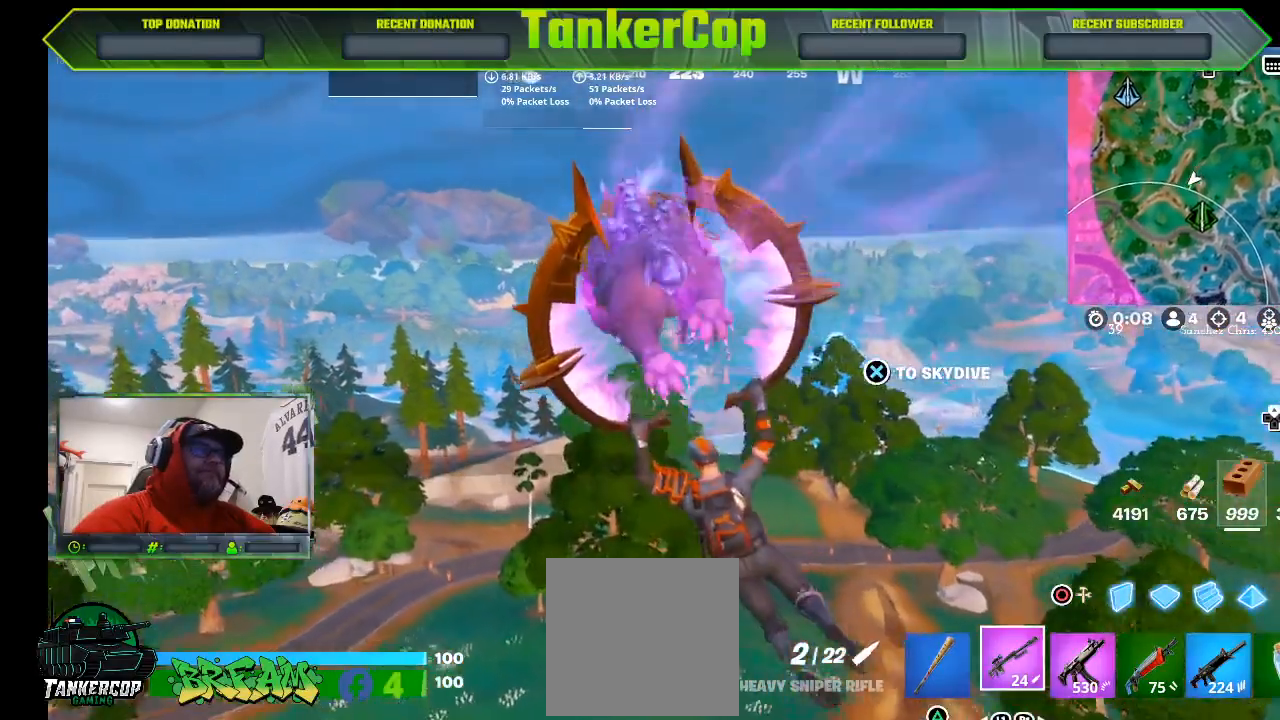
{"dt_ms": 500, "buttons": [], "left_stick": "up", "right_stick": "center", "events": []}
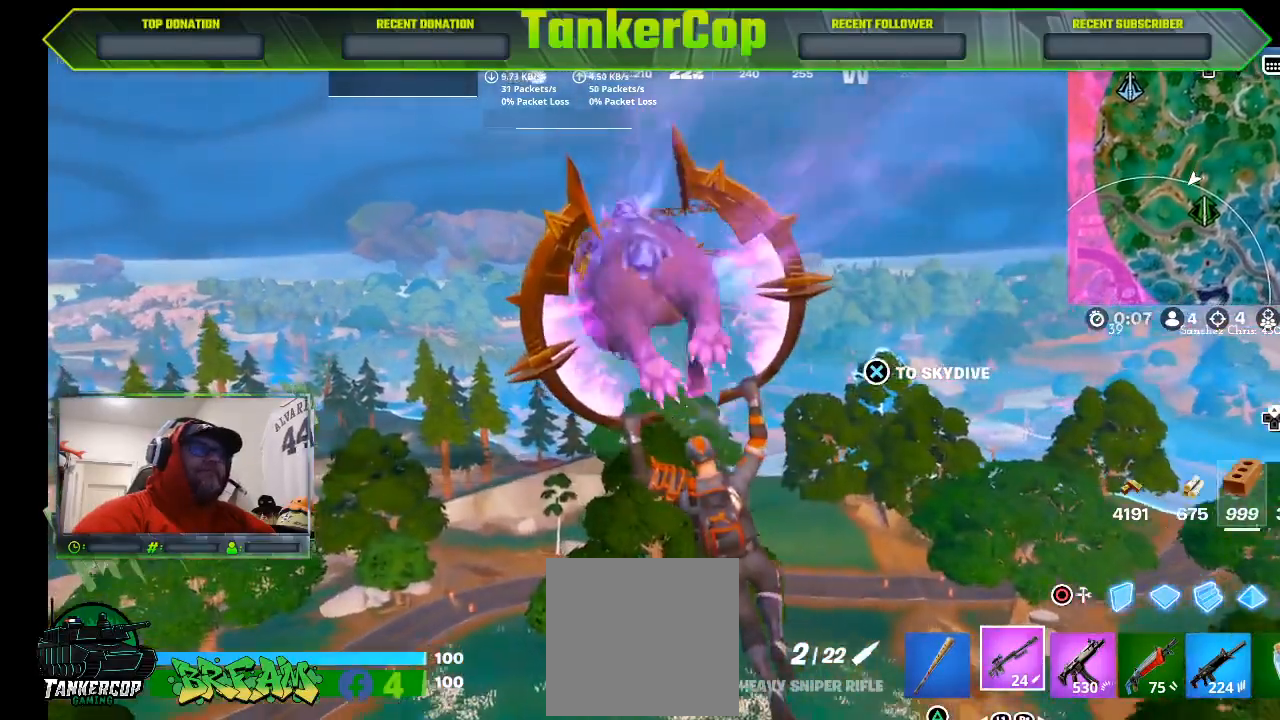
{"dt_ms": 500, "buttons": [], "left_stick": "up", "right_stick": "center", "events": []}
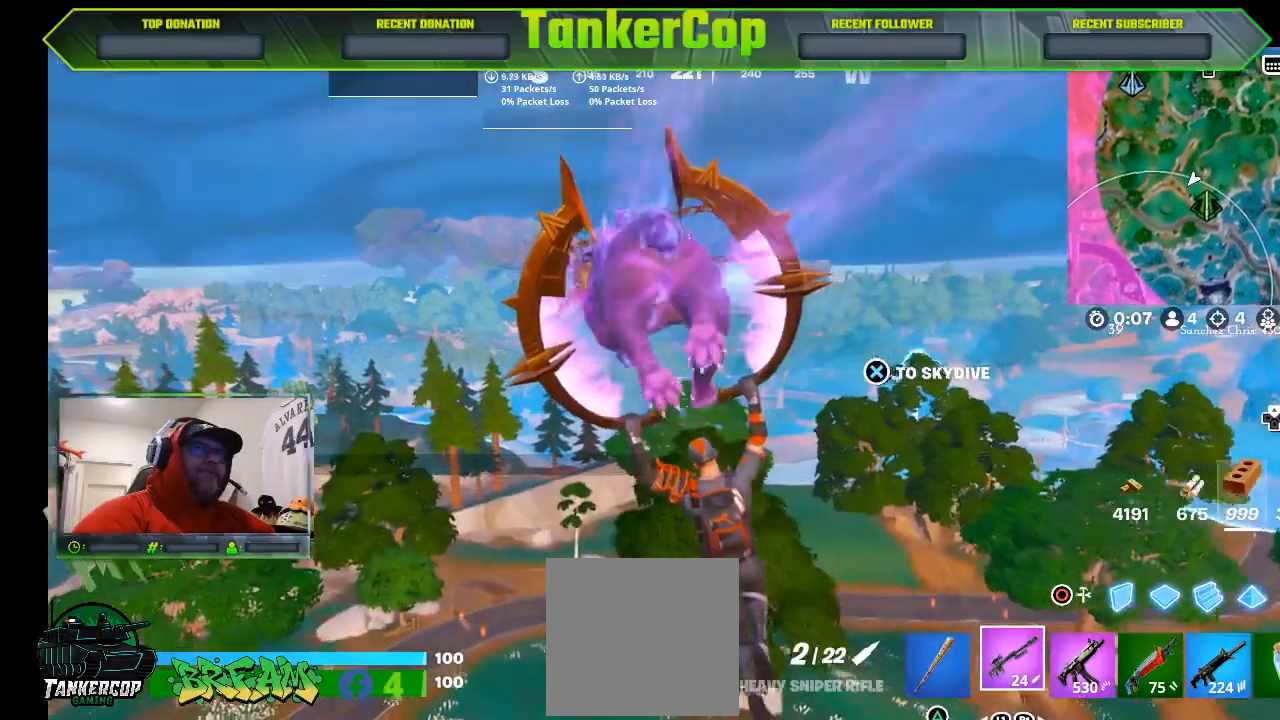
{"dt_ms": 500, "buttons": [], "left_stick": "up", "right_stick": "center", "events": []}
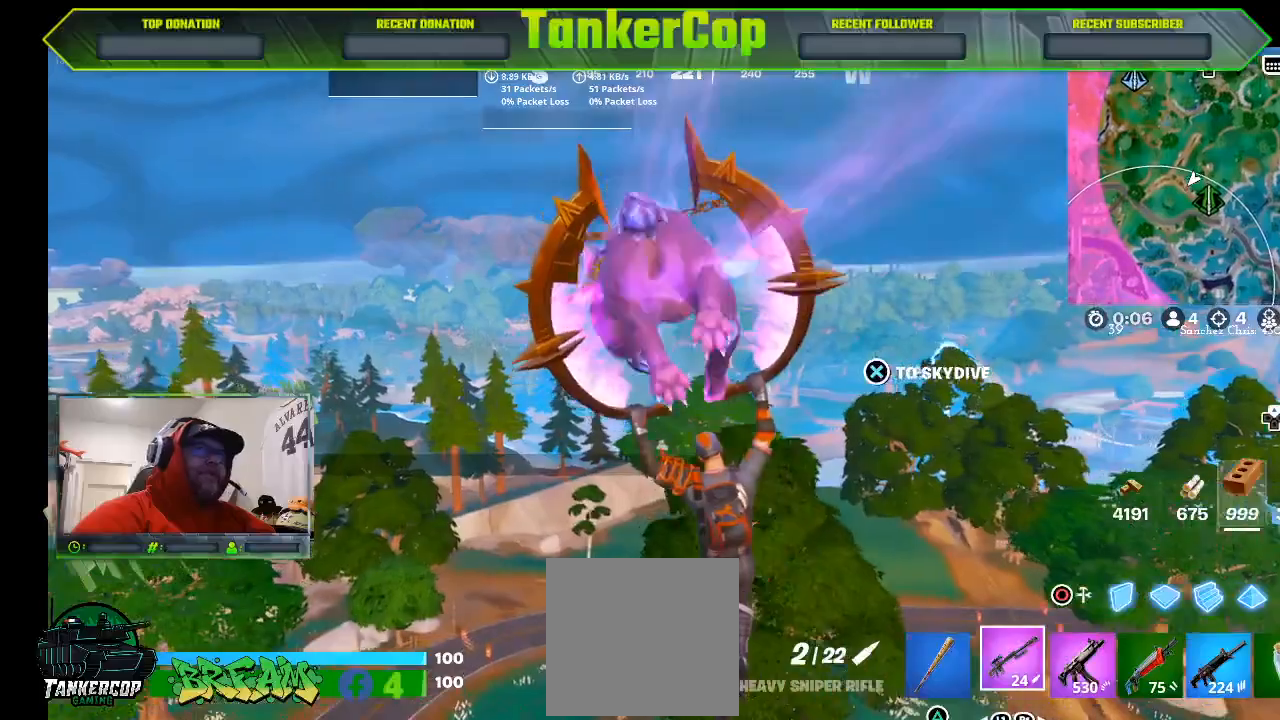
{"dt_ms": 500, "buttons": [], "left_stick": "up", "right_stick": "center", "events": []}
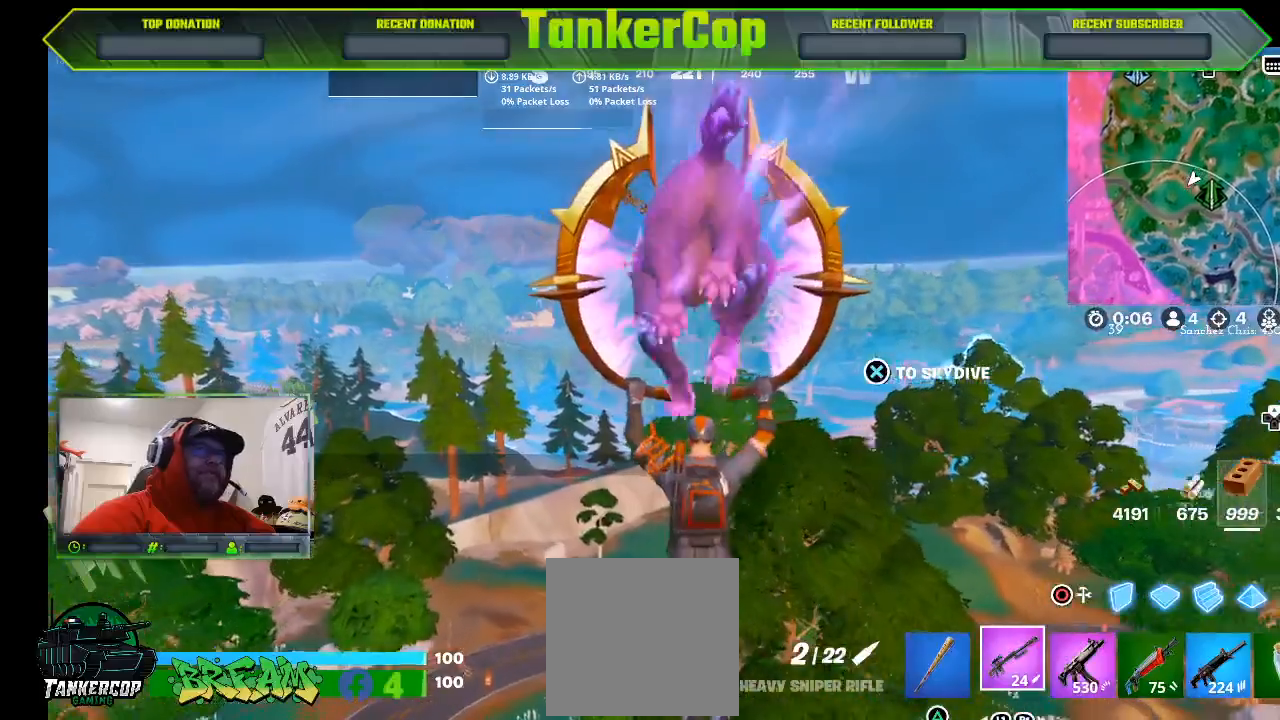
{"dt_ms": 500, "buttons": [], "left_stick": "up", "right_stick": "center", "events": []}
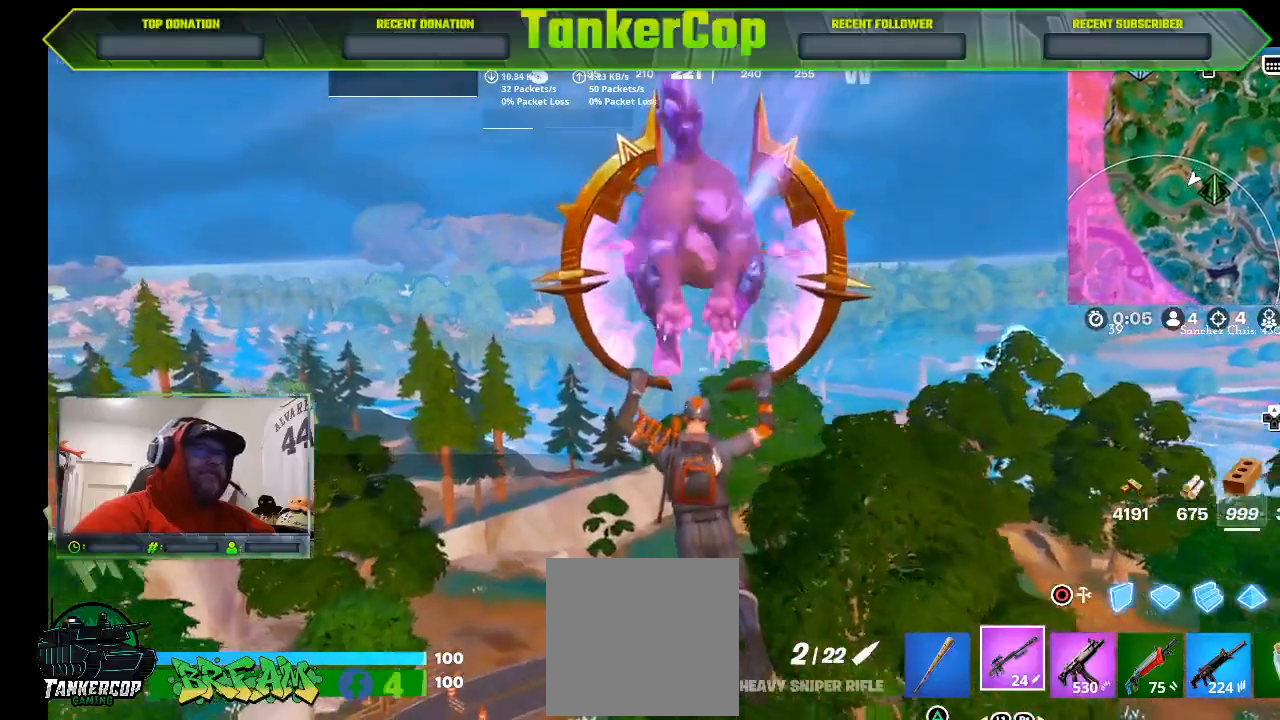
{"dt_ms": 500, "buttons": [], "left_stick": "up", "right_stick": "center", "events": []}
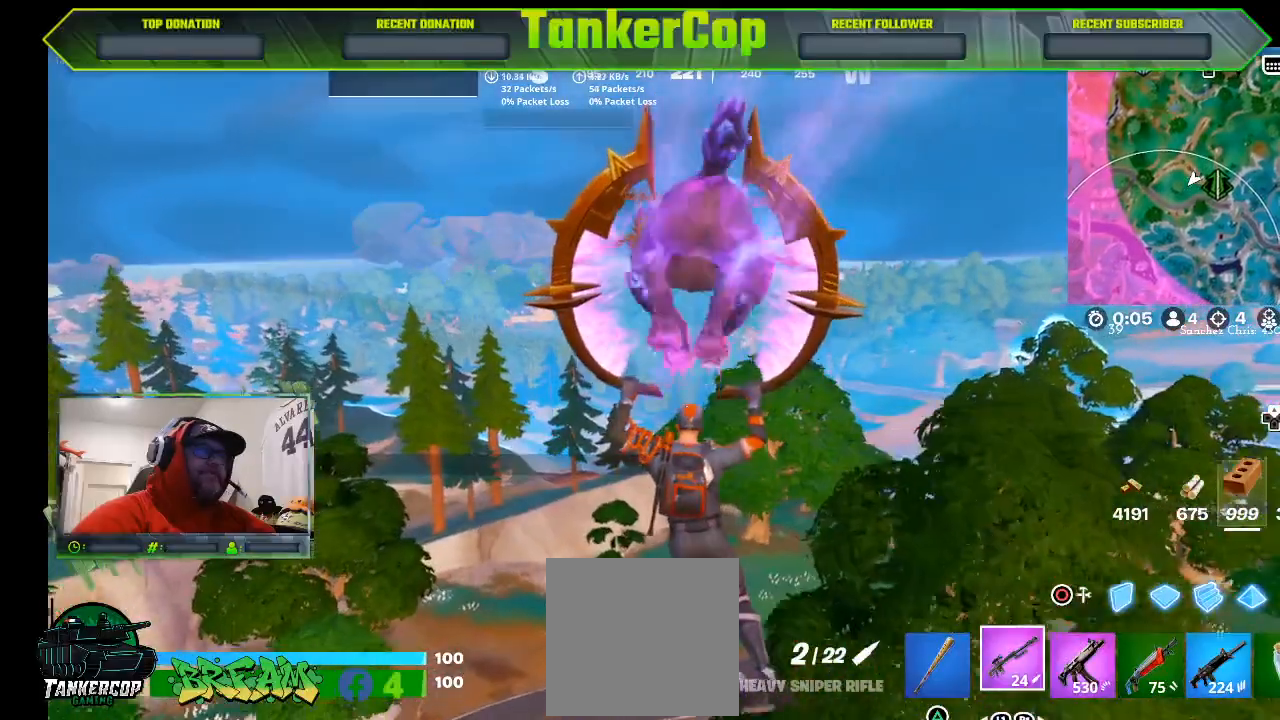
{"dt_ms": 500, "buttons": [], "left_stick": "up", "right_stick": "center", "events": []}
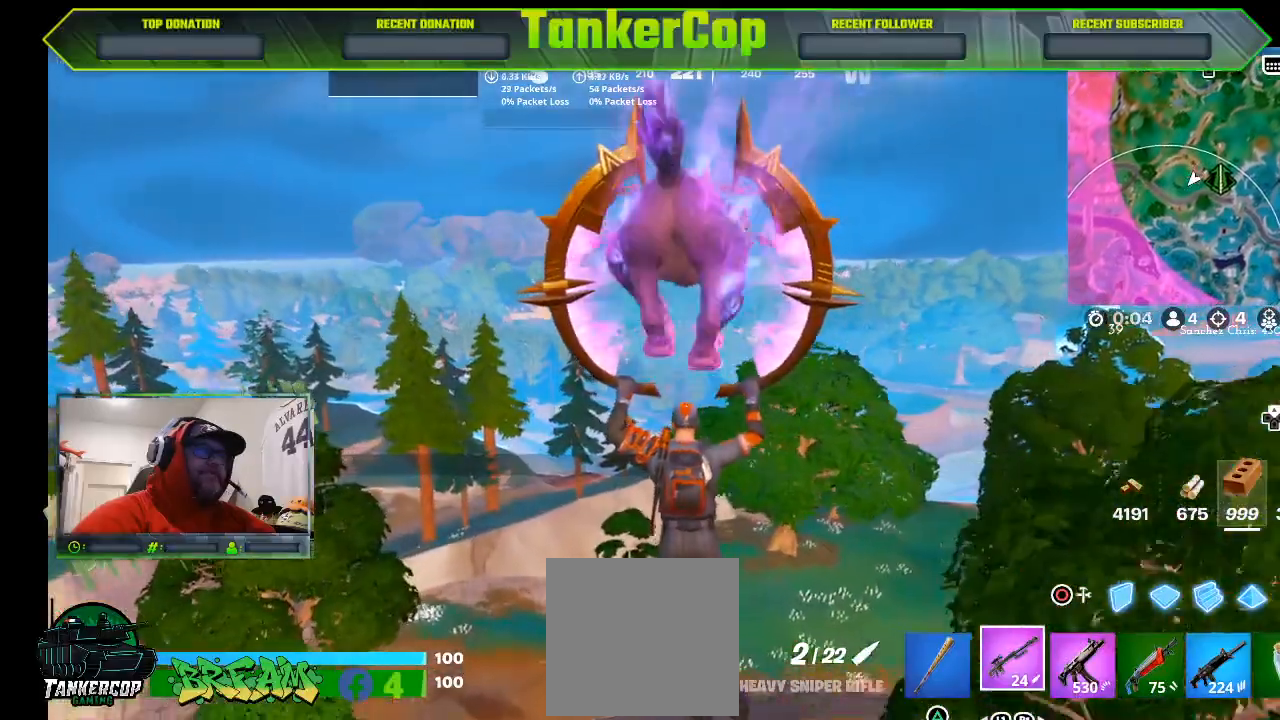
{"dt_ms": 500, "buttons": [], "left_stick": "up", "right_stick": "center", "events": []}
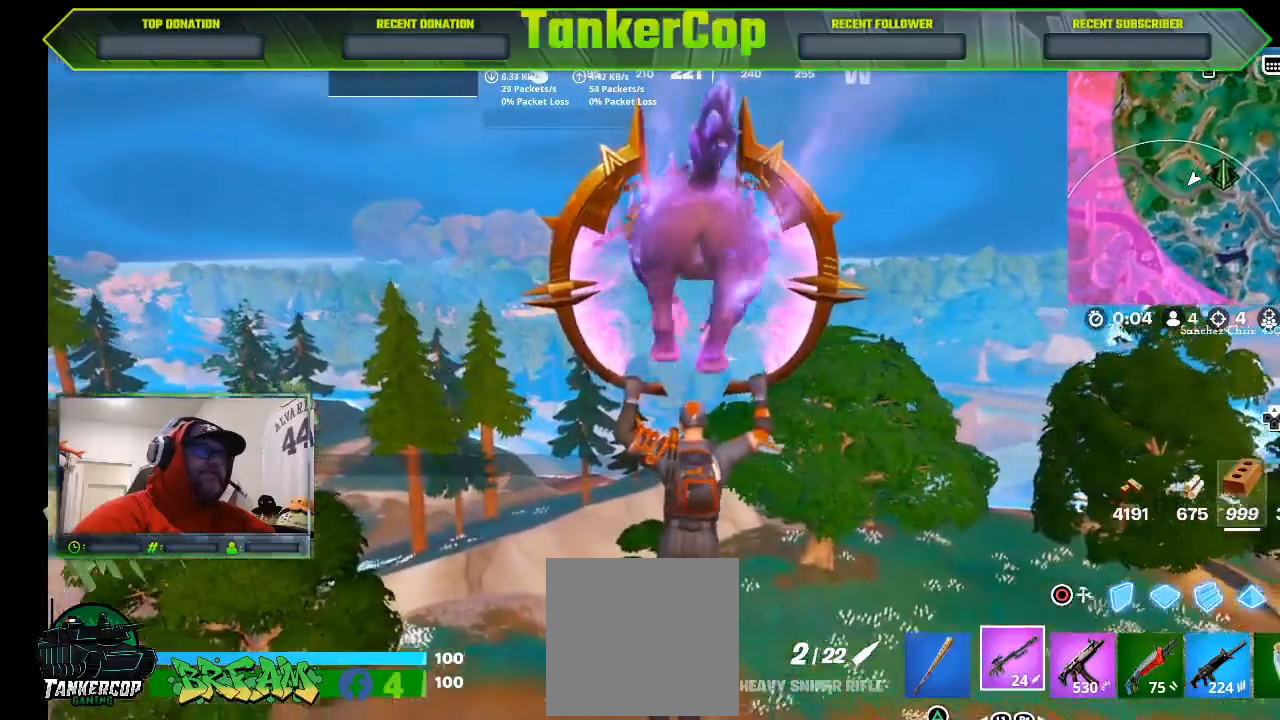
{"dt_ms": 500, "buttons": [], "left_stick": "up", "right_stick": "center", "events": []}
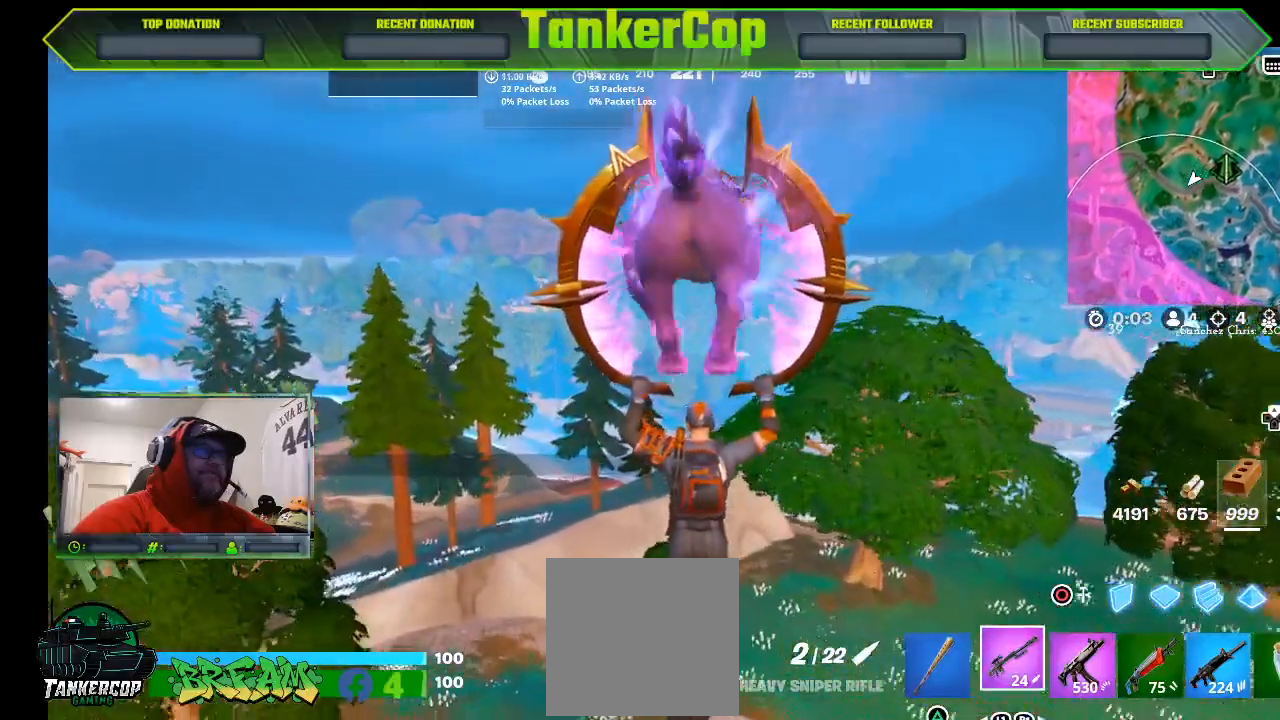
{"dt_ms": 500, "buttons": [], "left_stick": "up", "right_stick": "center", "events": []}
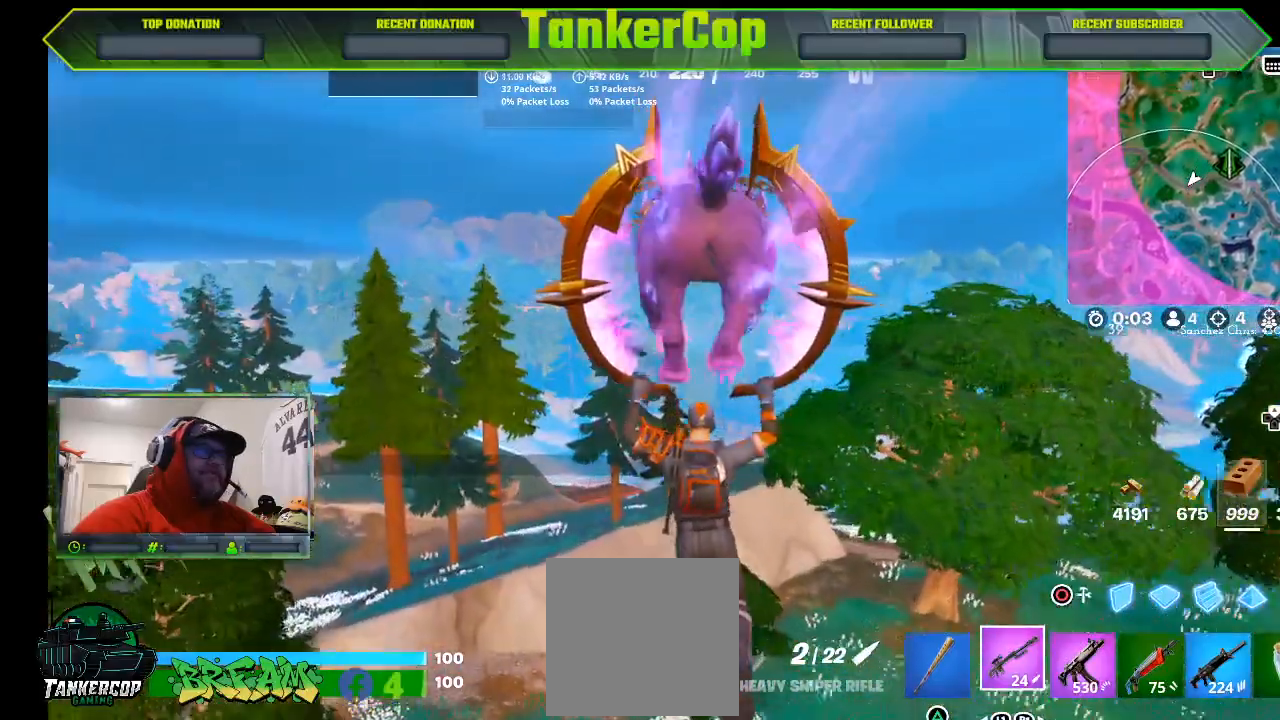
{"dt_ms": 500, "buttons": [], "left_stick": "up", "right_stick": "center", "events": []}
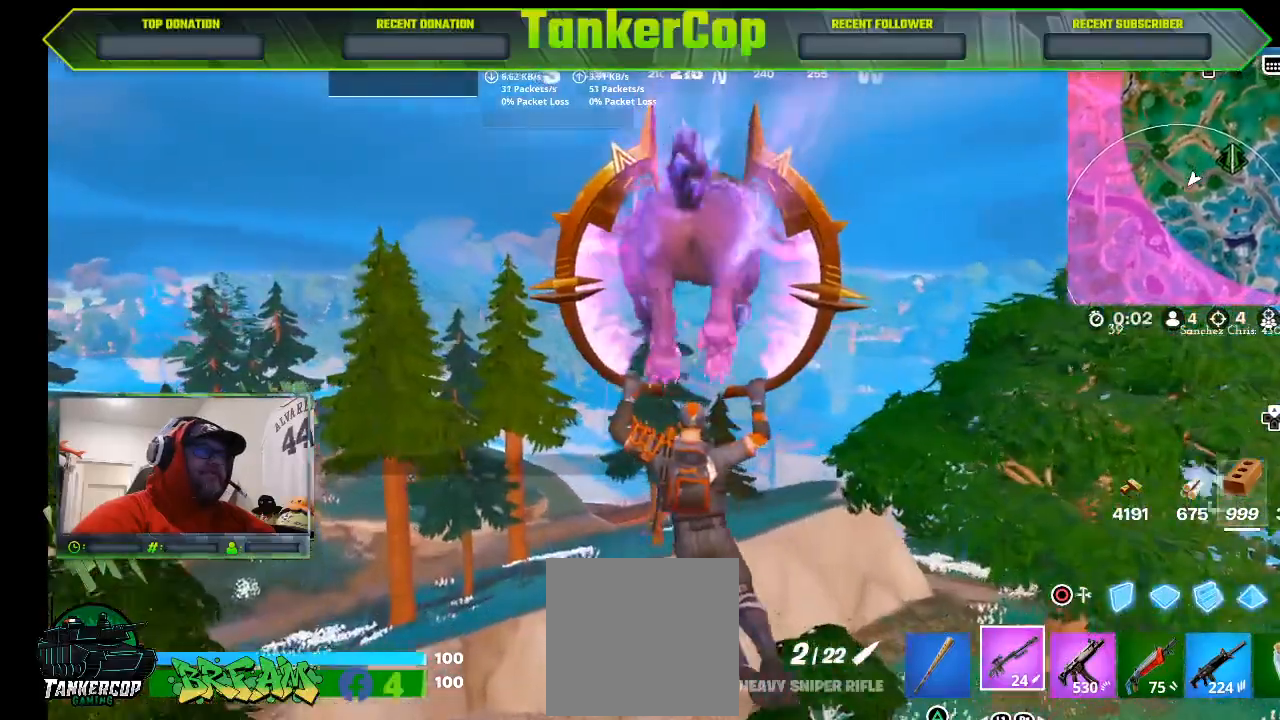
{"dt_ms": 500, "buttons": [], "left_stick": "up", "right_stick": "center", "events": []}
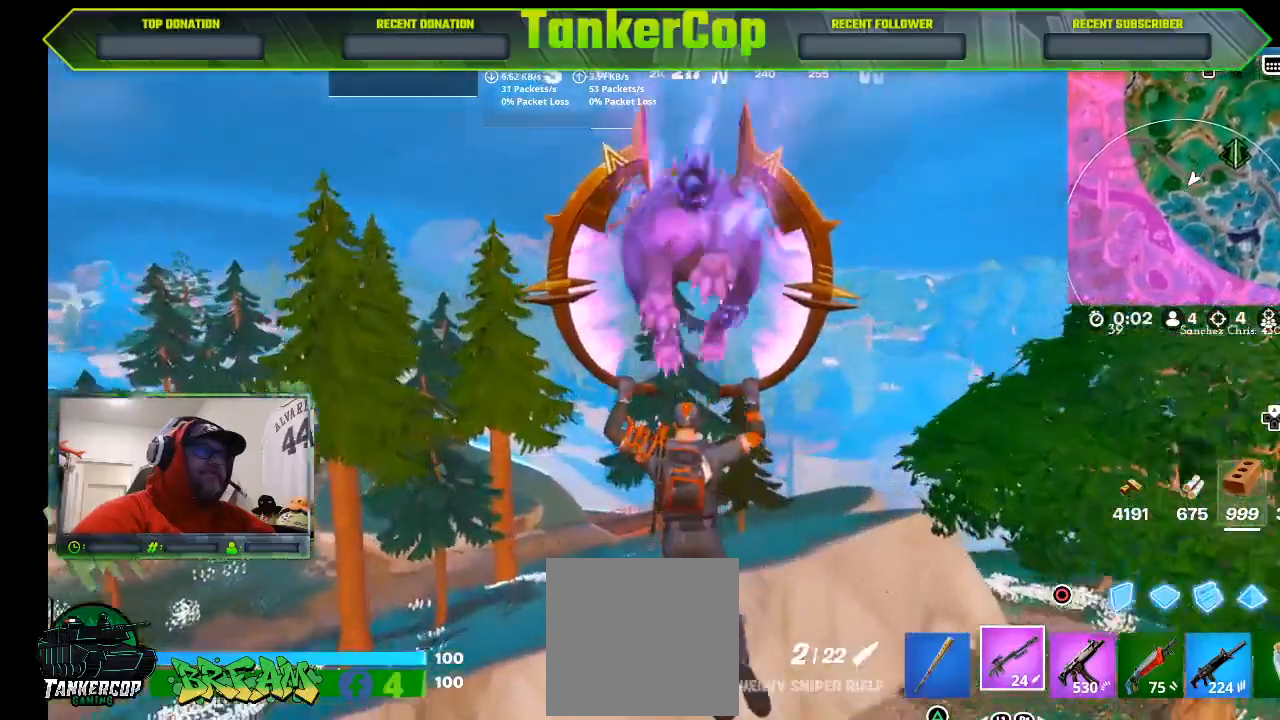
{"dt_ms": 500, "buttons": [], "left_stick": "up", "right_stick": "center", "events": []}
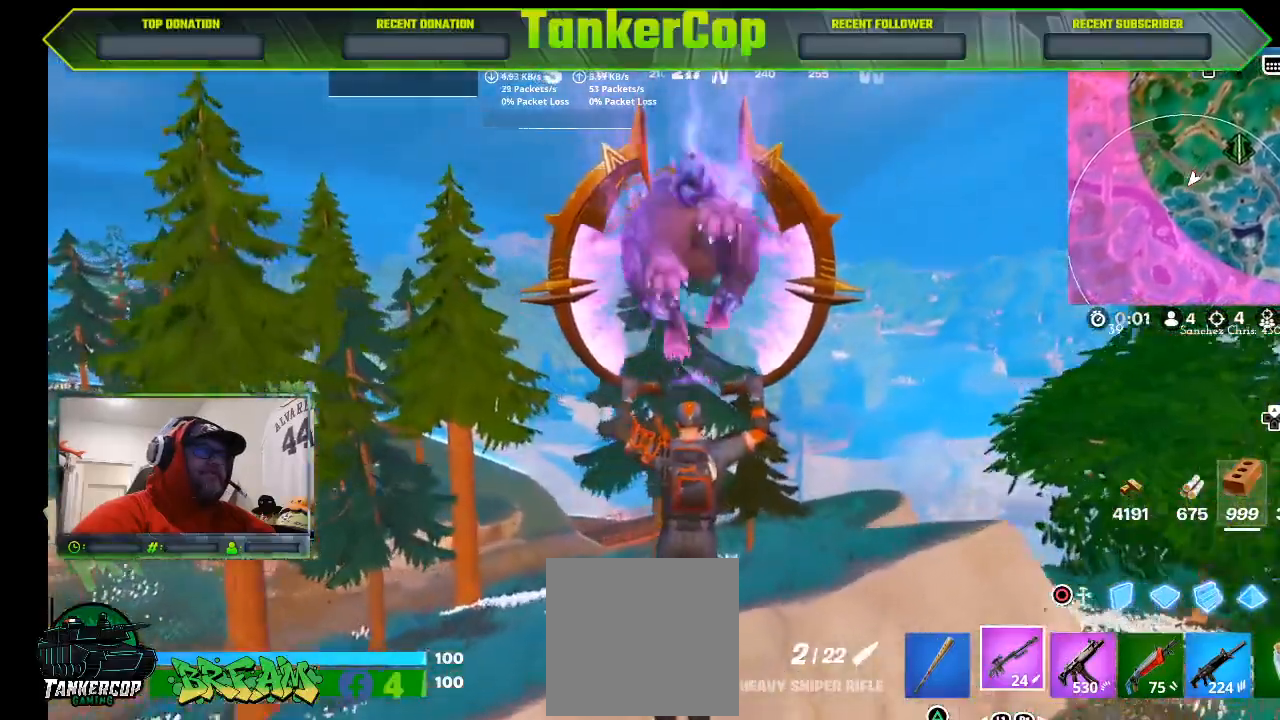
{"dt_ms": 500, "buttons": [], "left_stick": "up", "right_stick": "center", "events": []}
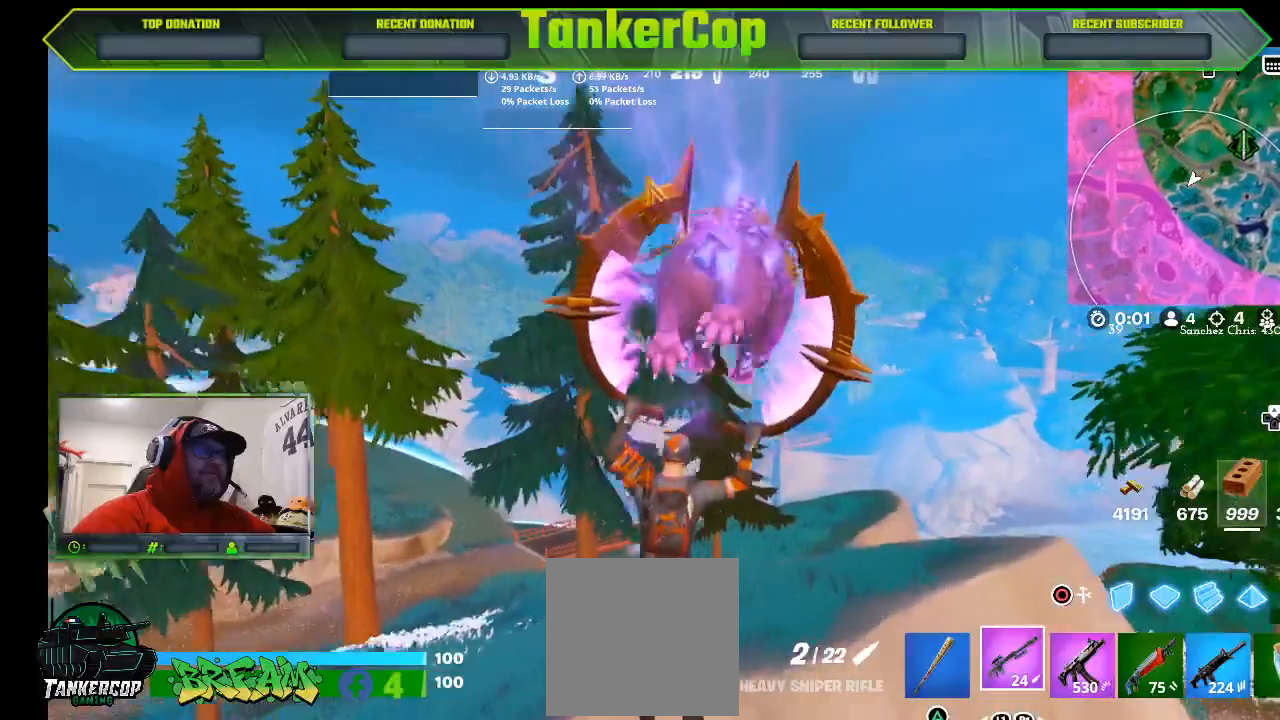
{"dt_ms": 500, "buttons": [], "left_stick": "up", "right_stick": "center", "events": []}
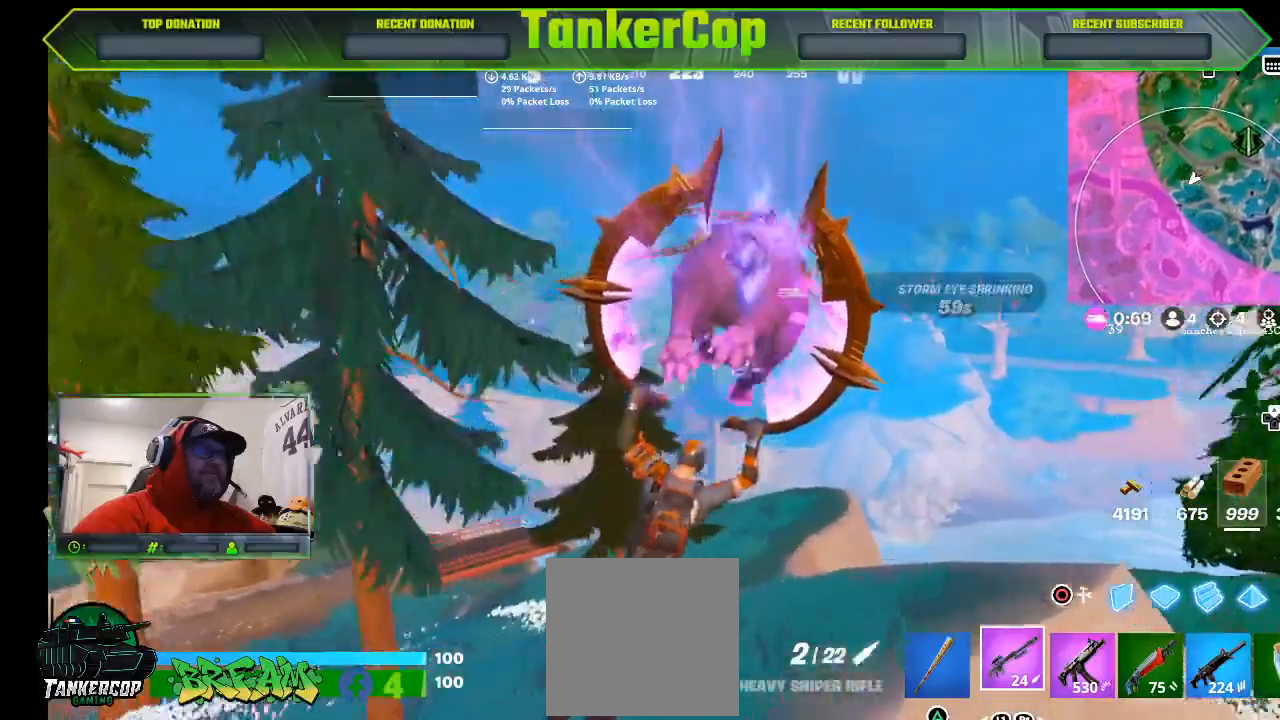
{"dt_ms": 500, "buttons": [], "left_stick": "up", "right_stick": "center", "events": []}
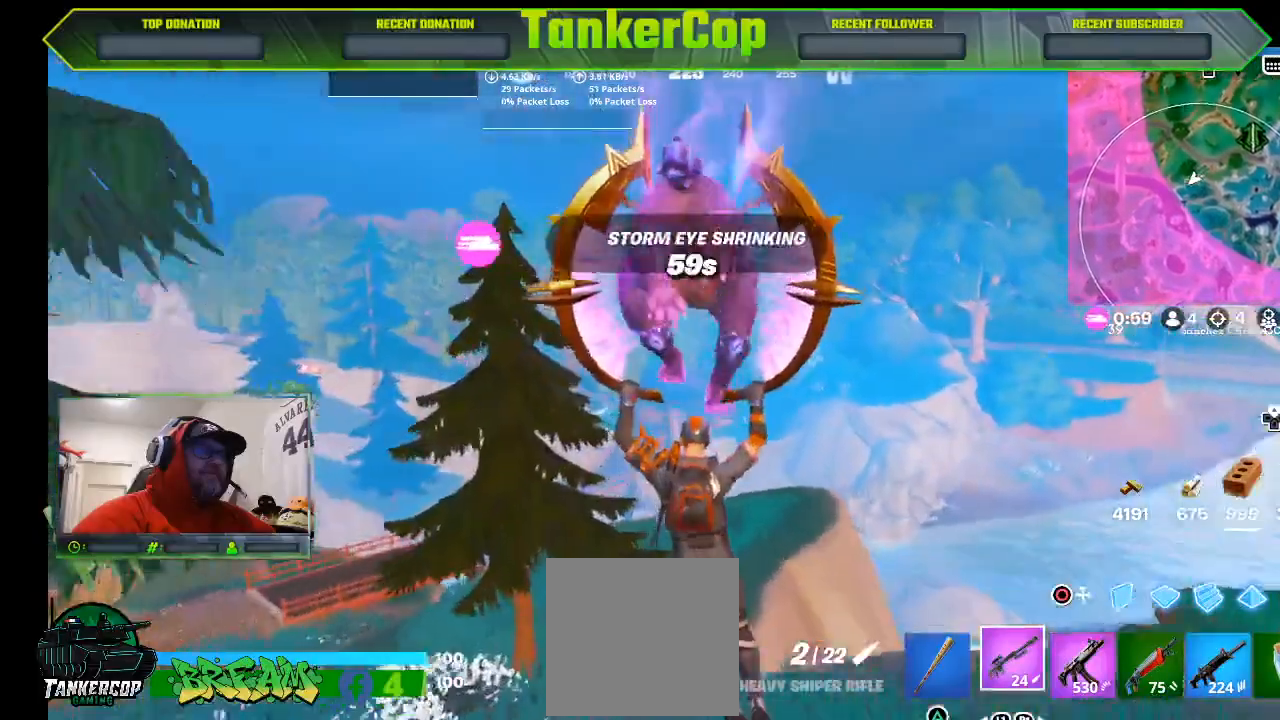
{"dt_ms": 1000, "buttons": [], "left_stick": "up", "right_stick": "right"}
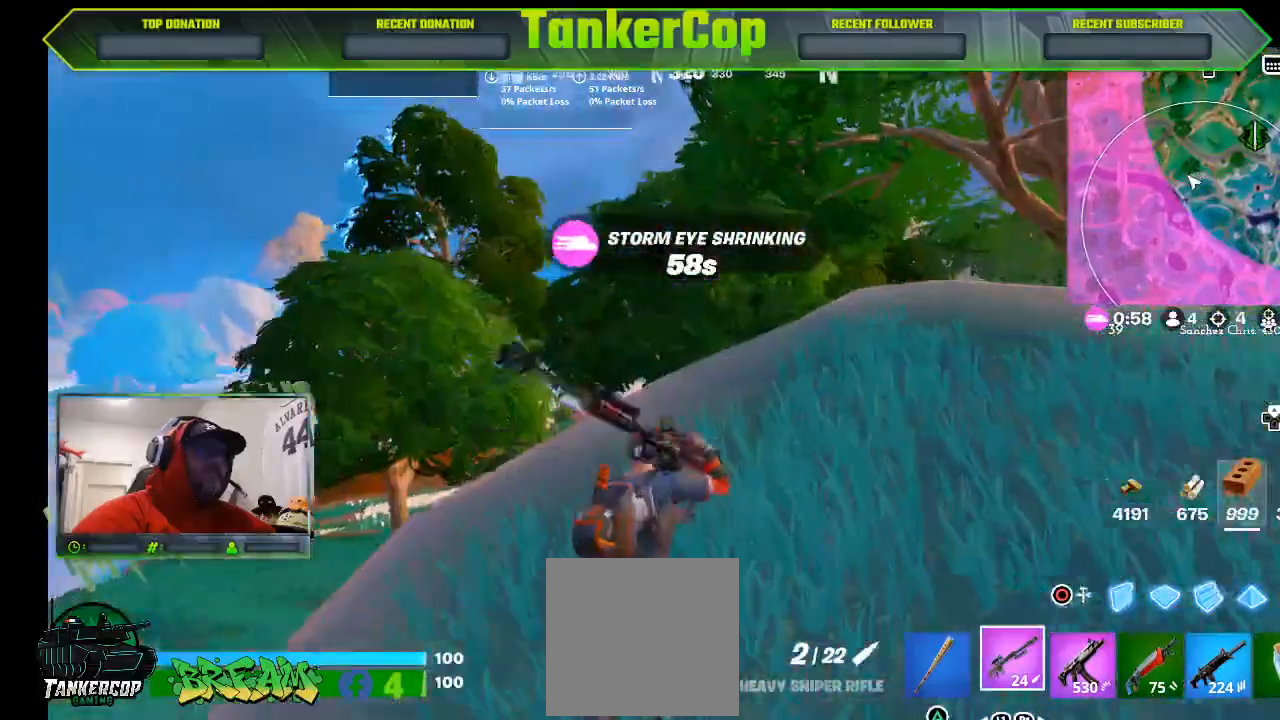
{"dt_ms": 500, "buttons": [], "left_stick": "up", "right_stick": "right", "events": [[200, "R3", "down"], [300, "R3", "up"]]}